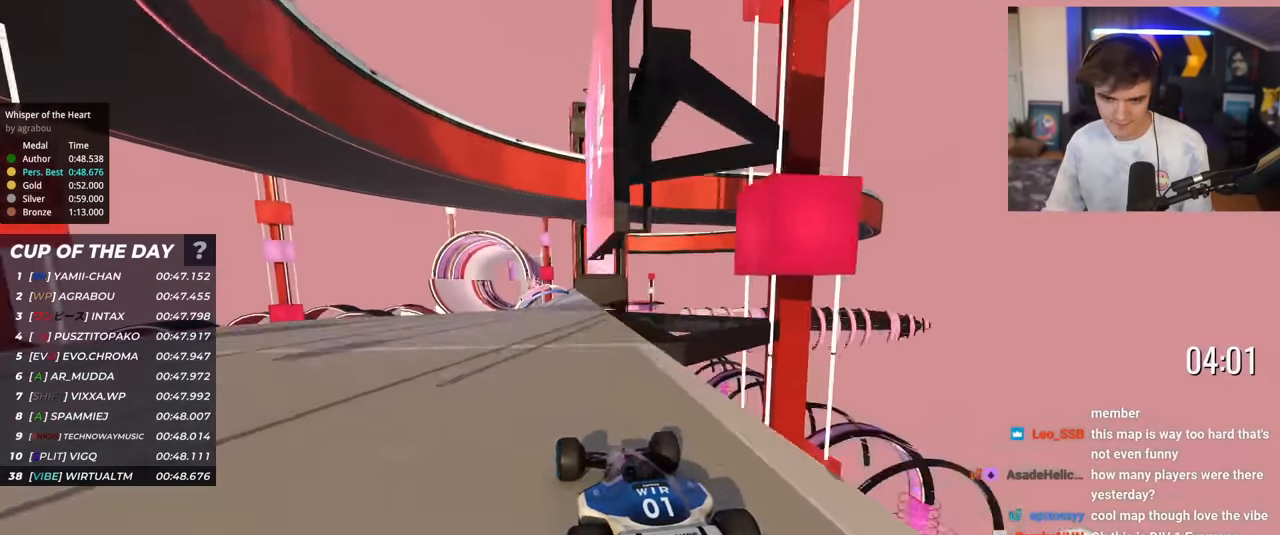
Gameplay with keyboard; each line is a JSON object with the keys held at the frame after it. "events" lists presses ("down") and releases ("up") of "brake", "down", "left", "right" and "up" between this image and that frame as [ms after this image, input, new state], when the widget could be followed in between. No other keys are recorded. Mouse input is not recorded. Key names are as the overlay labels them; some are game actions (e.g. jump) rather than physical keys.
{"keys": ["up"], "events": []}
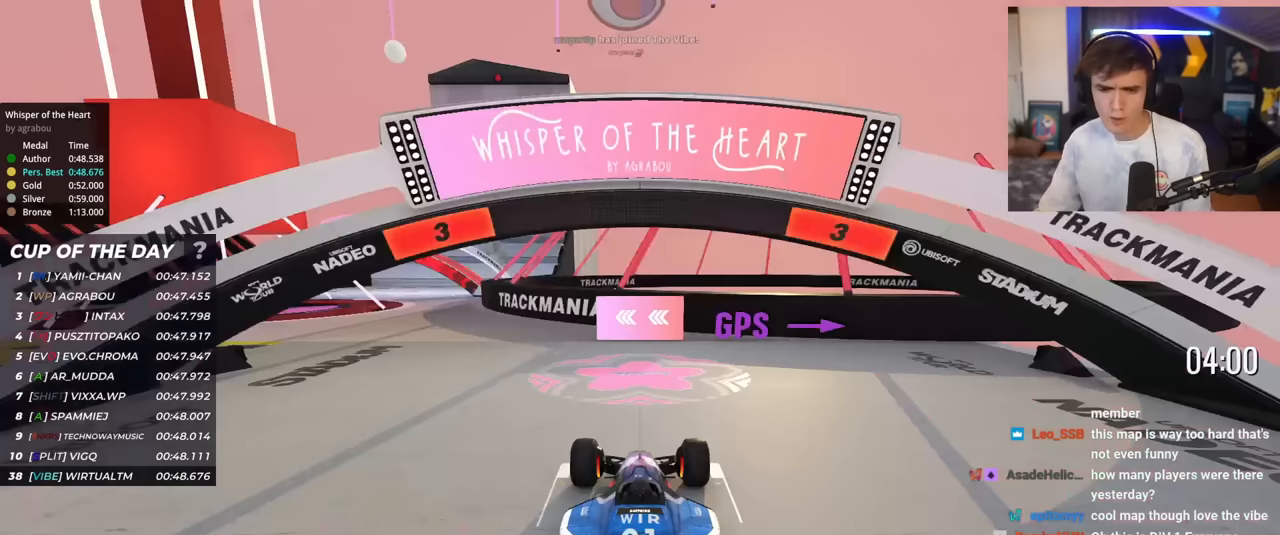
{"keys": ["up"], "events": []}
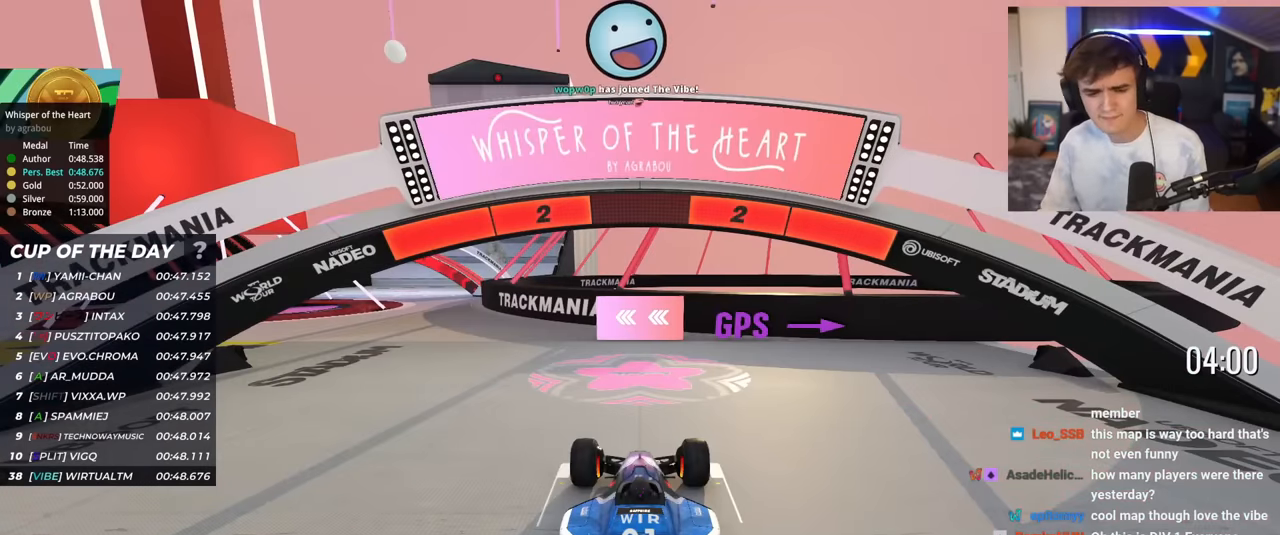
{"keys": ["up"], "events": []}
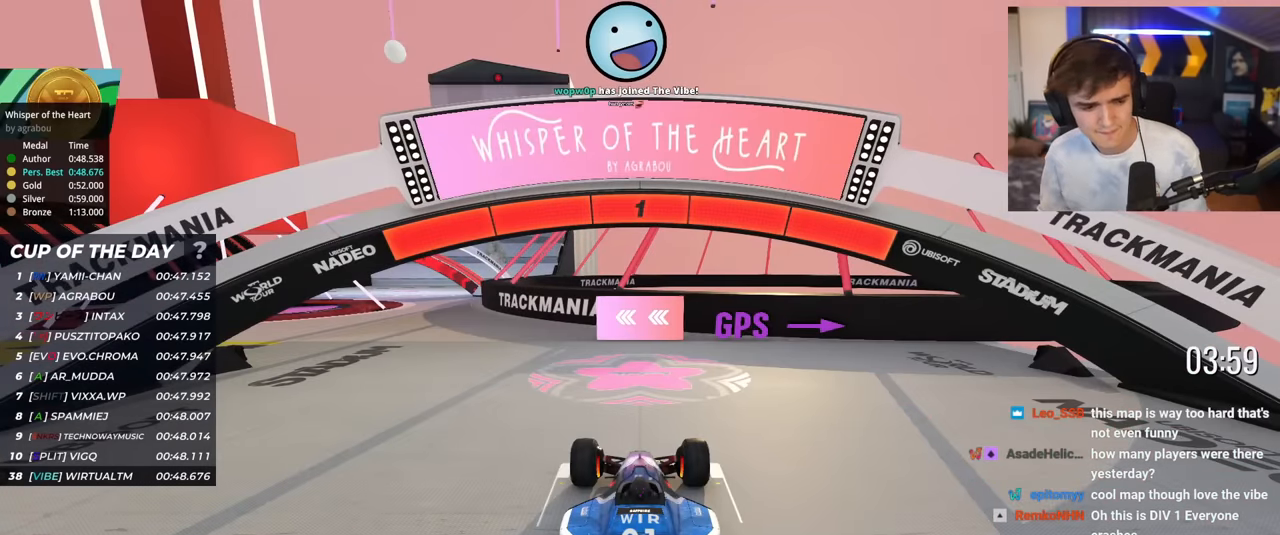
{"keys": ["up"], "events": []}
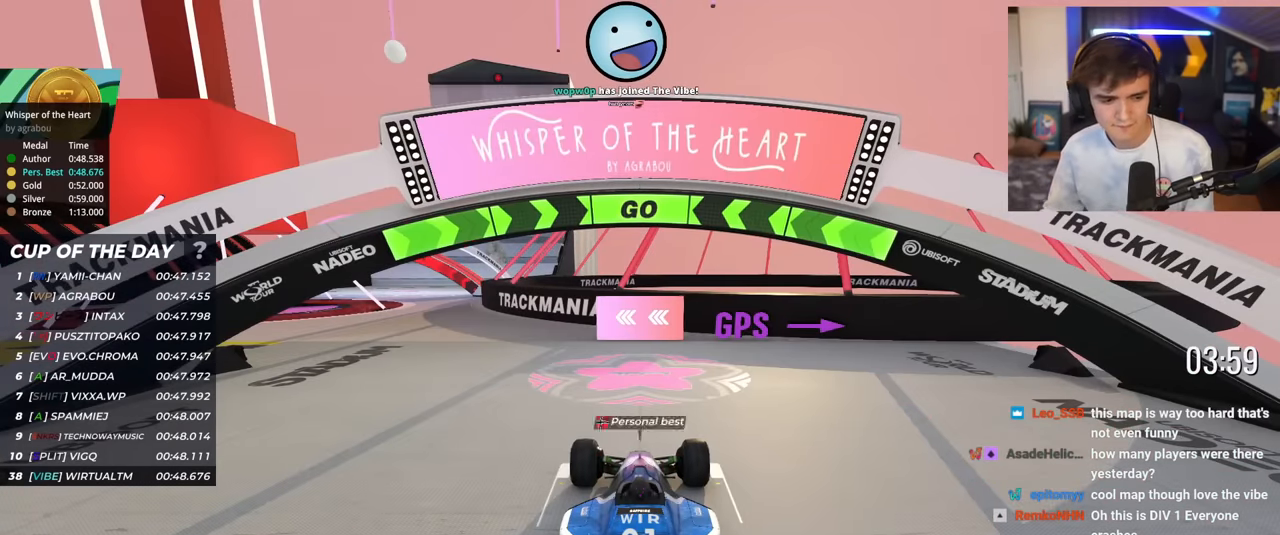
{"keys": ["left", "up"], "events": [[183, "left", "down"]]}
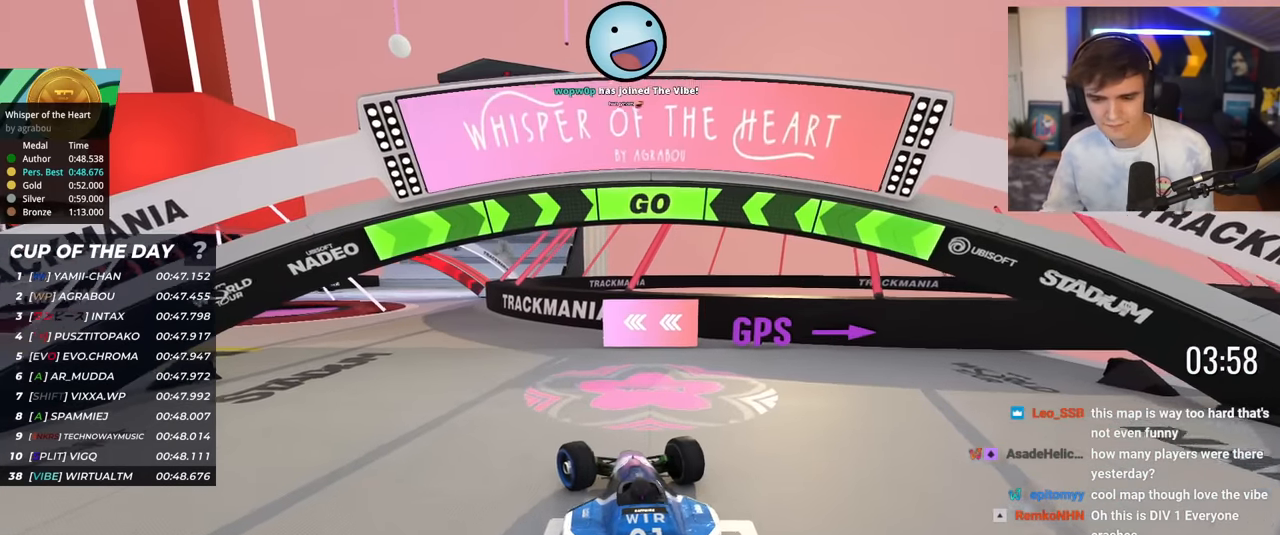
{"keys": ["left", "up"], "events": []}
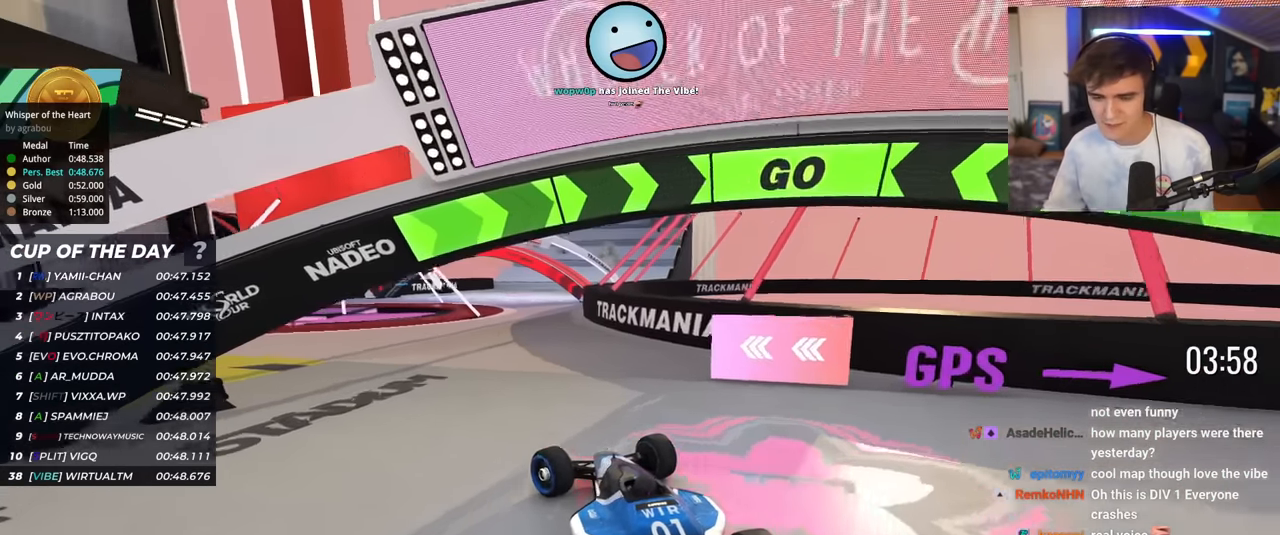
{"keys": ["left", "up"], "events": []}
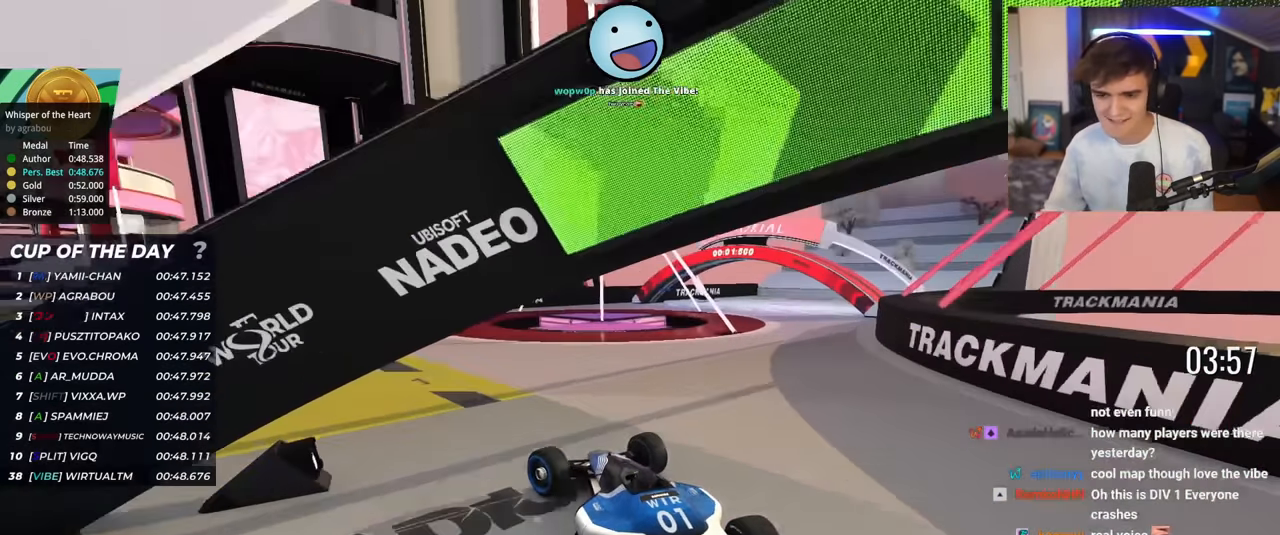
{"keys": ["up"], "events": [[284, "left", "up"]]}
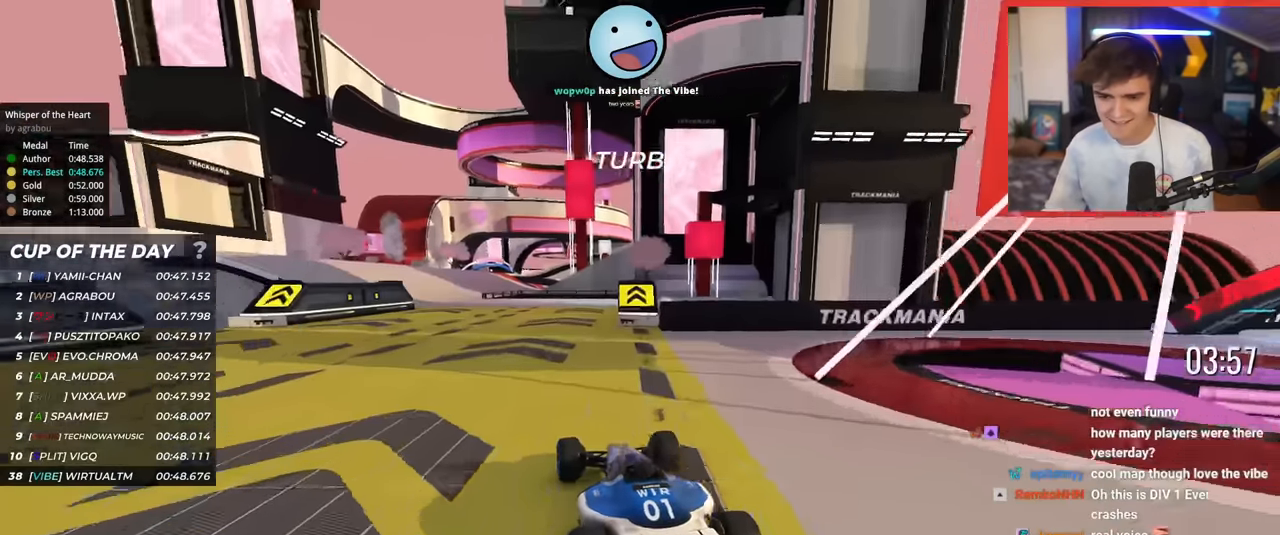
{"keys": ["up"], "events": [[83, "left", "down"], [133, "left", "up"], [283, "left", "down"], [316, "left", "up"]]}
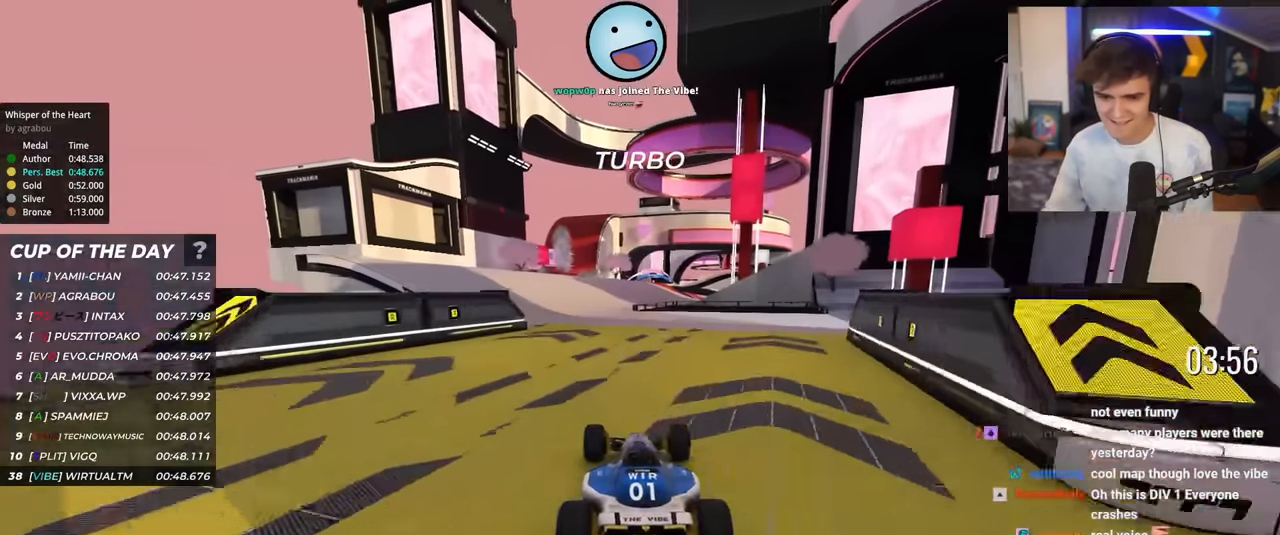
{"keys": ["up"], "events": []}
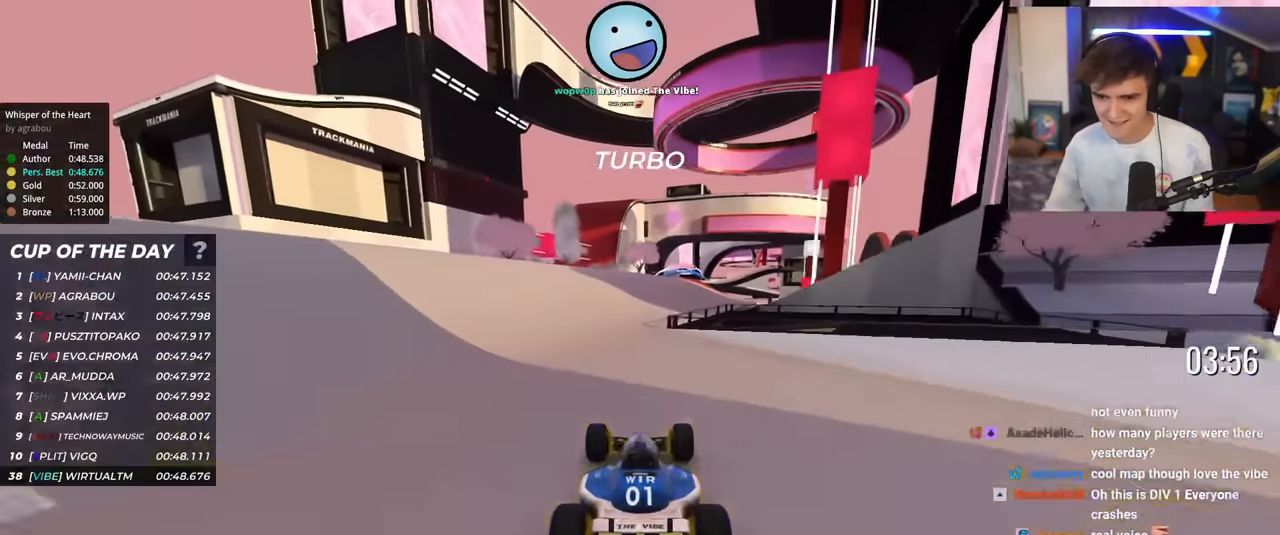
{"keys": ["up"], "events": [[166, "right", "down"], [216, "right", "up"]]}
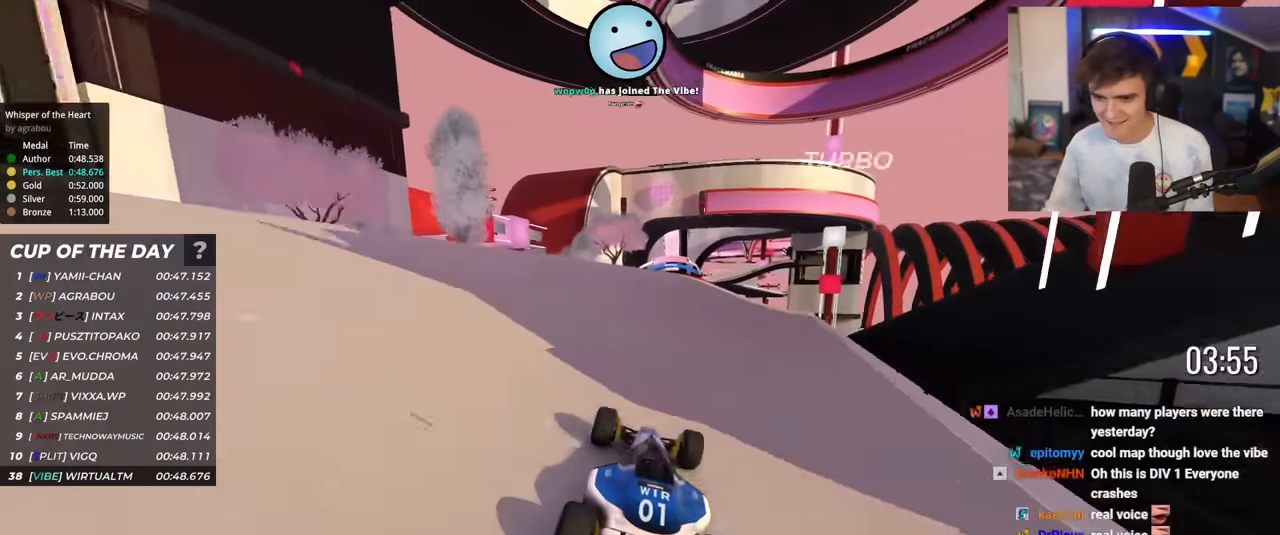
{"keys": ["right", "up"], "events": [[417, "right", "down"]]}
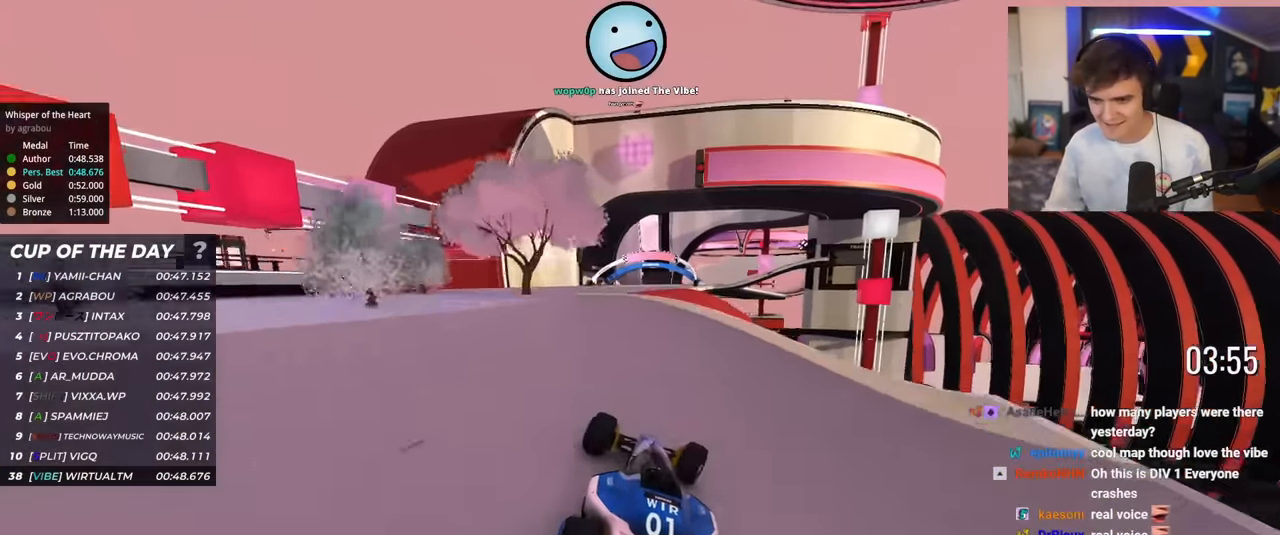
{"keys": ["right", "up"], "events": [[16, "right", "up"], [250, "left", "down"], [283, "left", "up"], [483, "right", "down"]]}
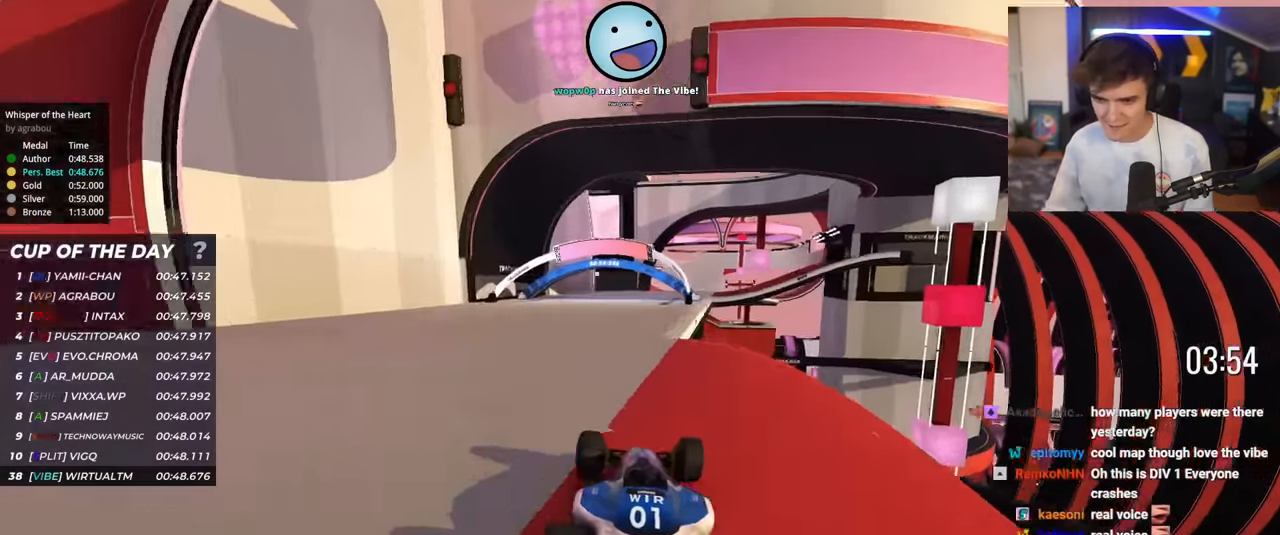
{"keys": ["up"], "events": [[117, "right", "up"], [350, "right", "down"], [450, "right", "up"]]}
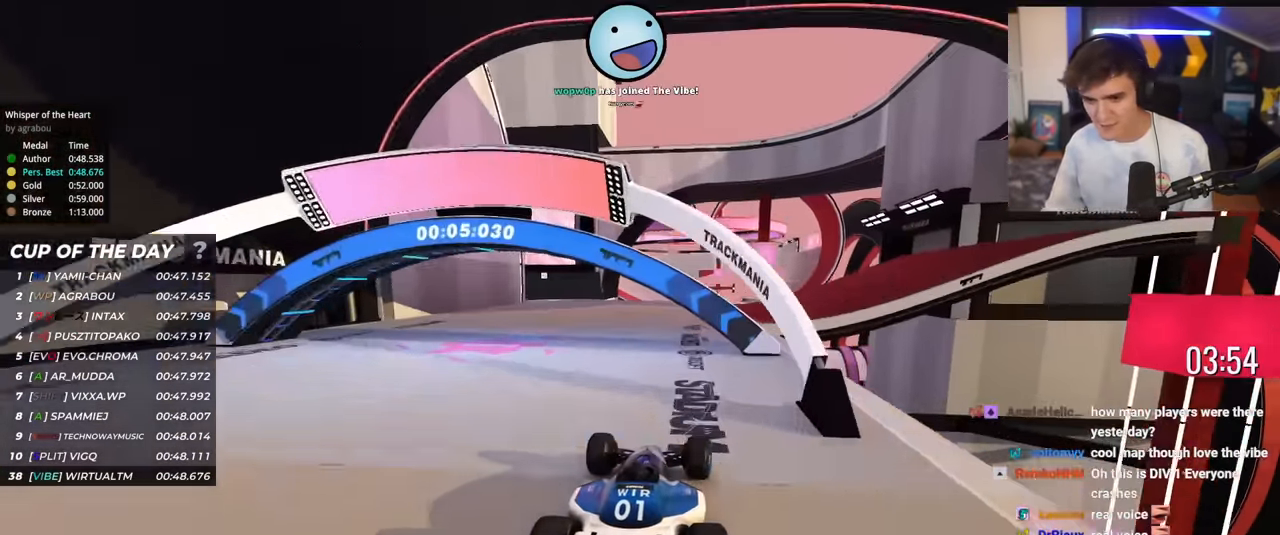
{"keys": ["up"], "events": [[133, "right", "down"], [233, "right", "up"], [417, "right", "down"], [467, "right", "up"]]}
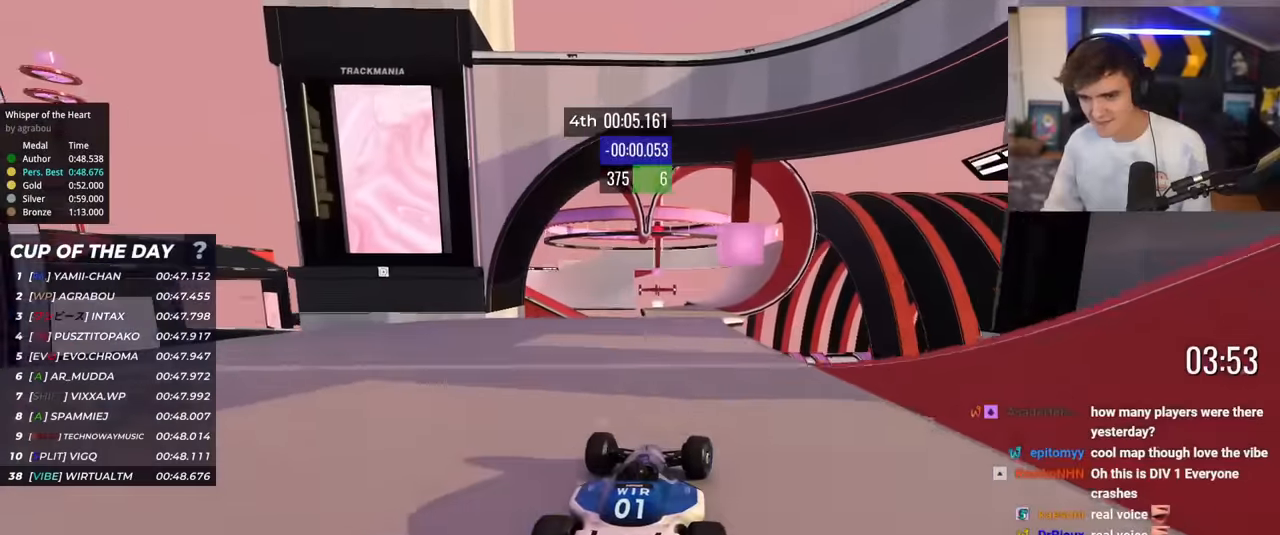
{"keys": ["up"], "events": [[251, "right", "down"], [301, "right", "up"]]}
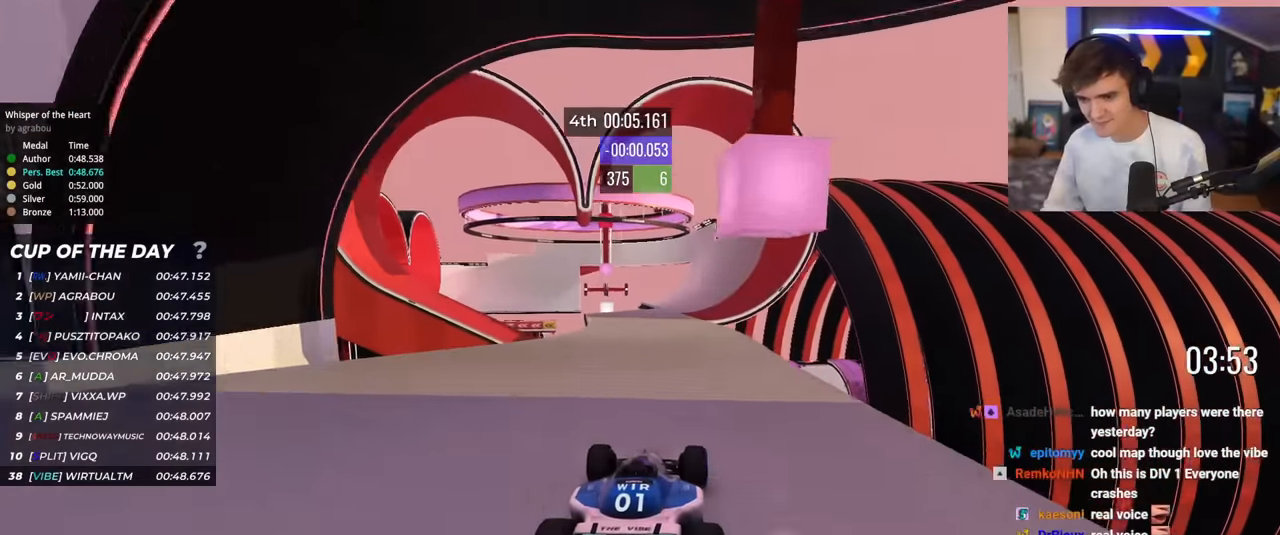
{"keys": ["right", "up"], "events": [[500, "right", "down"]]}
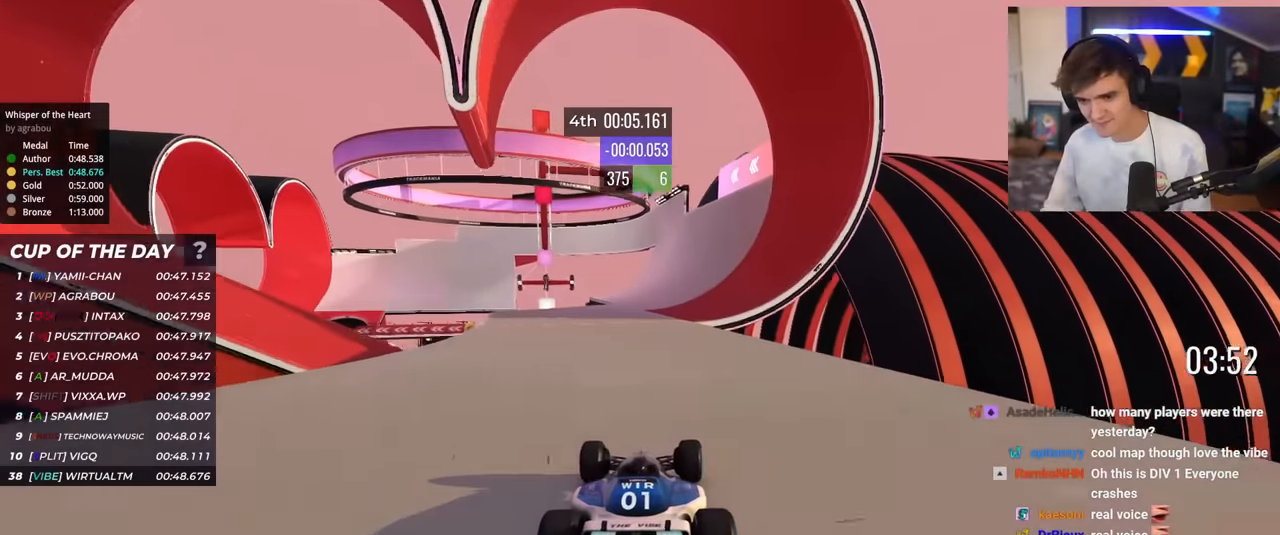
{"keys": ["up"], "events": [[34, "right", "up"], [367, "right", "down"], [417, "right", "up"]]}
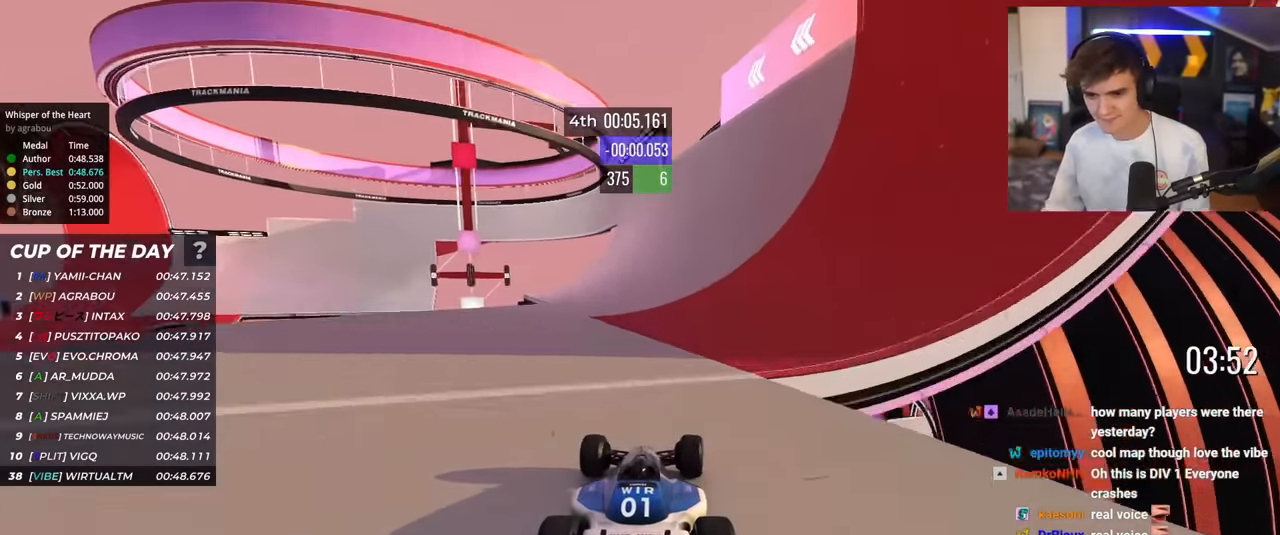
{"keys": ["up"], "events": [[150, "right", "down"], [200, "right", "up"], [434, "left", "down"], [484, "left", "up"]]}
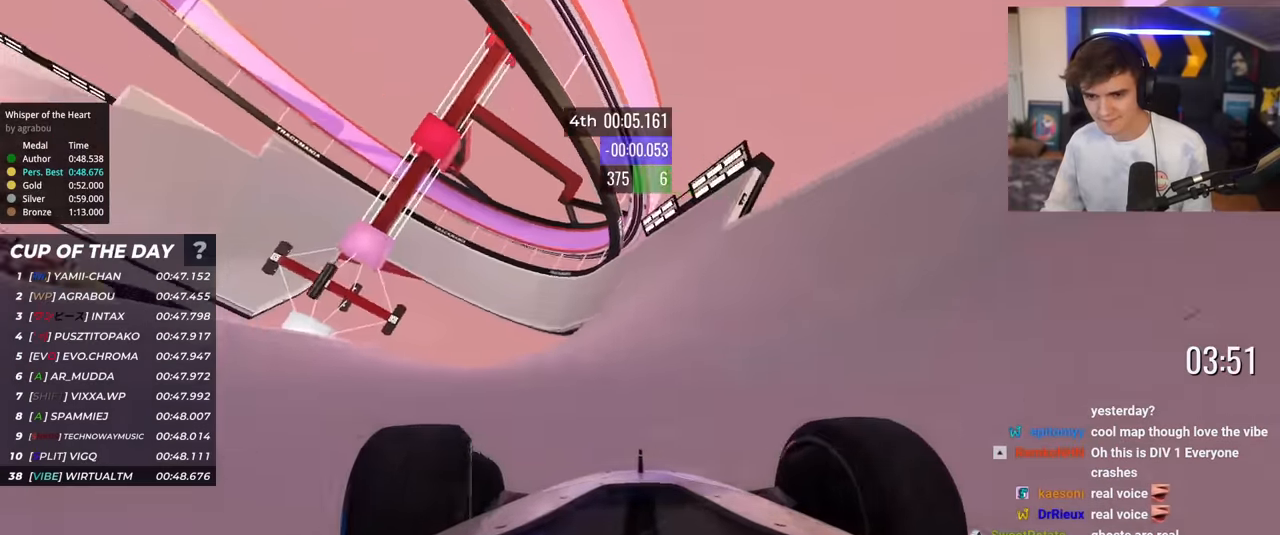
{"keys": ["up"], "events": [[351, "left", "down"], [451, "left", "up"]]}
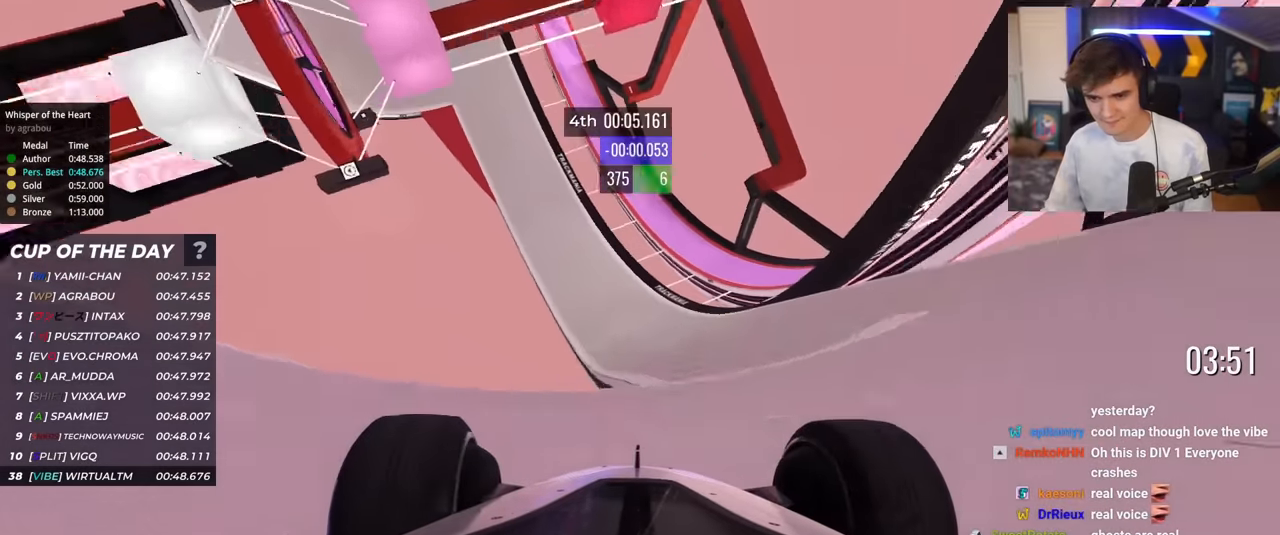
{"keys": ["up"], "events": [[33, "left", "down"], [133, "left", "up"], [183, "left", "down"], [283, "left", "up"]]}
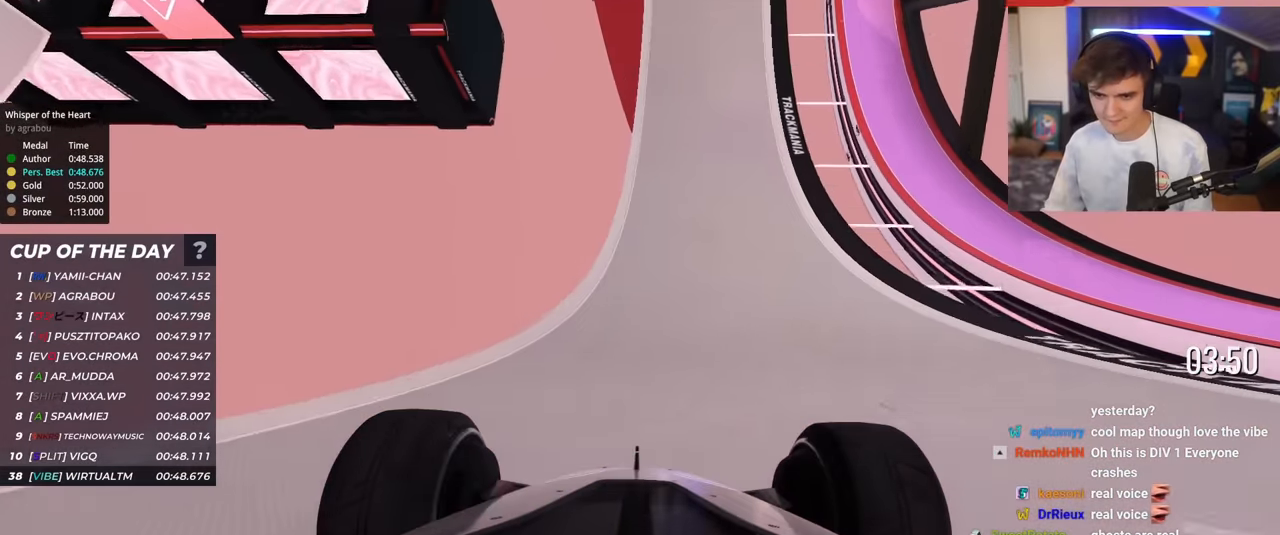
{"keys": ["up"], "events": [[100, "left", "down"], [334, "left", "up"], [434, "right", "down"], [484, "right", "up"]]}
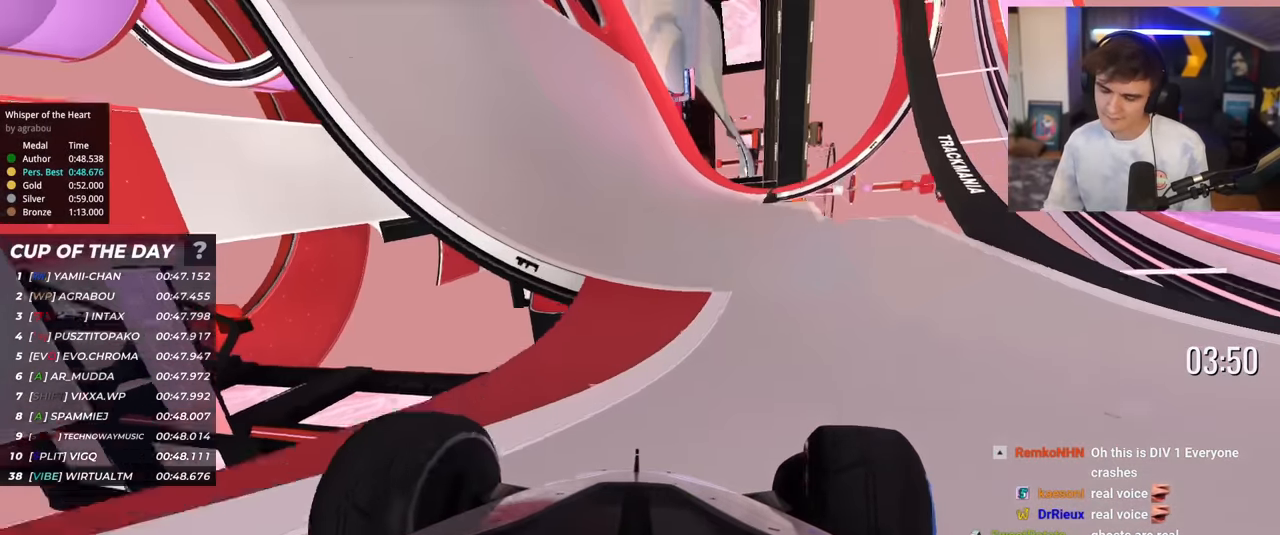
{"keys": ["up"], "events": [[250, "left", "down"], [350, "left", "up"]]}
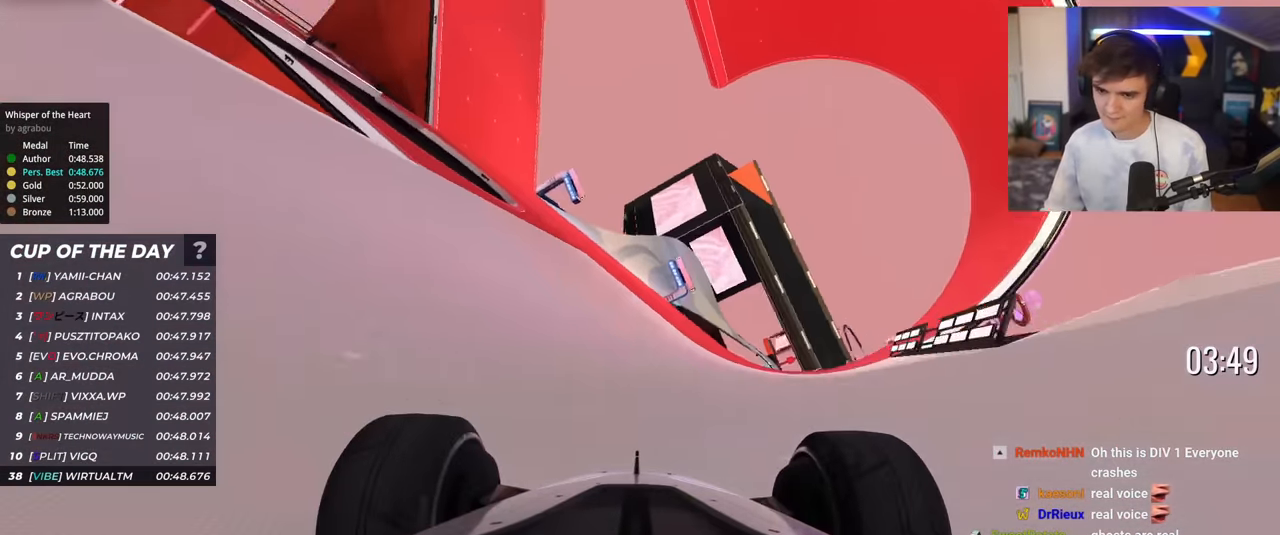
{"keys": ["right", "up"], "events": [[84, "left", "down"], [184, "left", "up"], [317, "left", "down"], [367, "left", "up"], [467, "right", "down"]]}
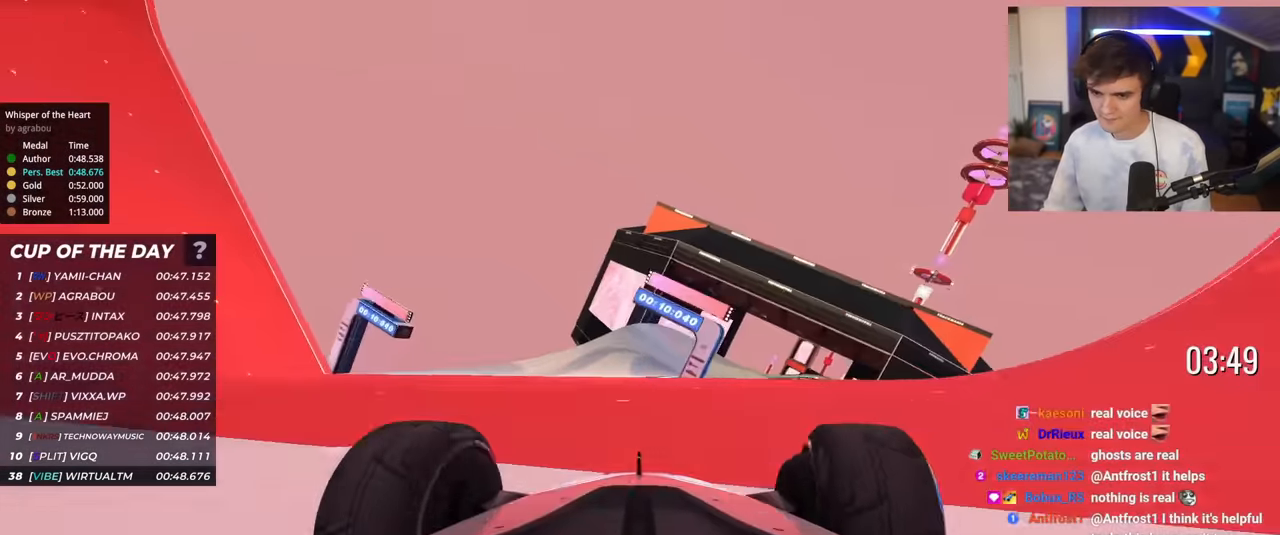
{"keys": ["up"], "events": [[100, "right", "up"]]}
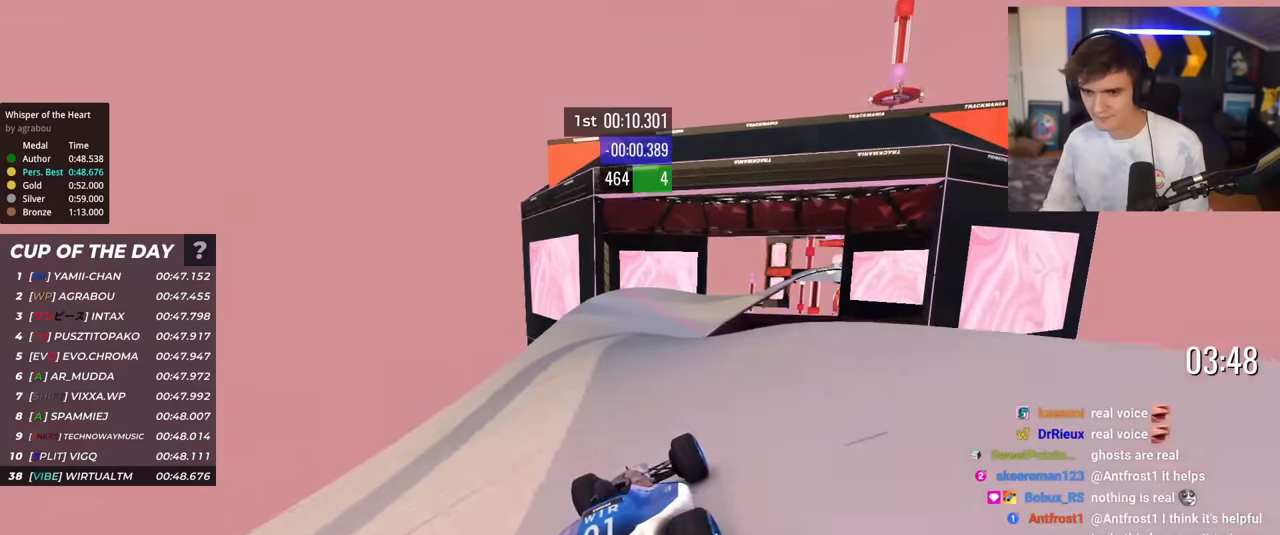
{"keys": ["right", "up"], "events": [[167, "right", "down"], [217, "right", "up"], [500, "right", "down"]]}
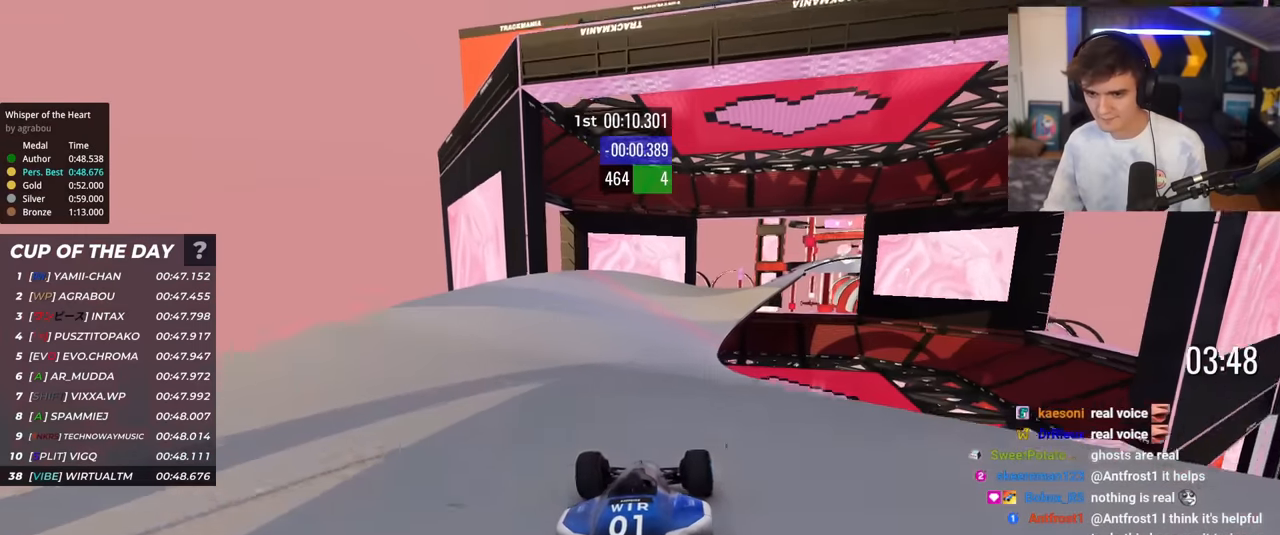
{"keys": ["up"], "events": [[134, "right", "up"], [317, "right", "down"], [367, "right", "up"]]}
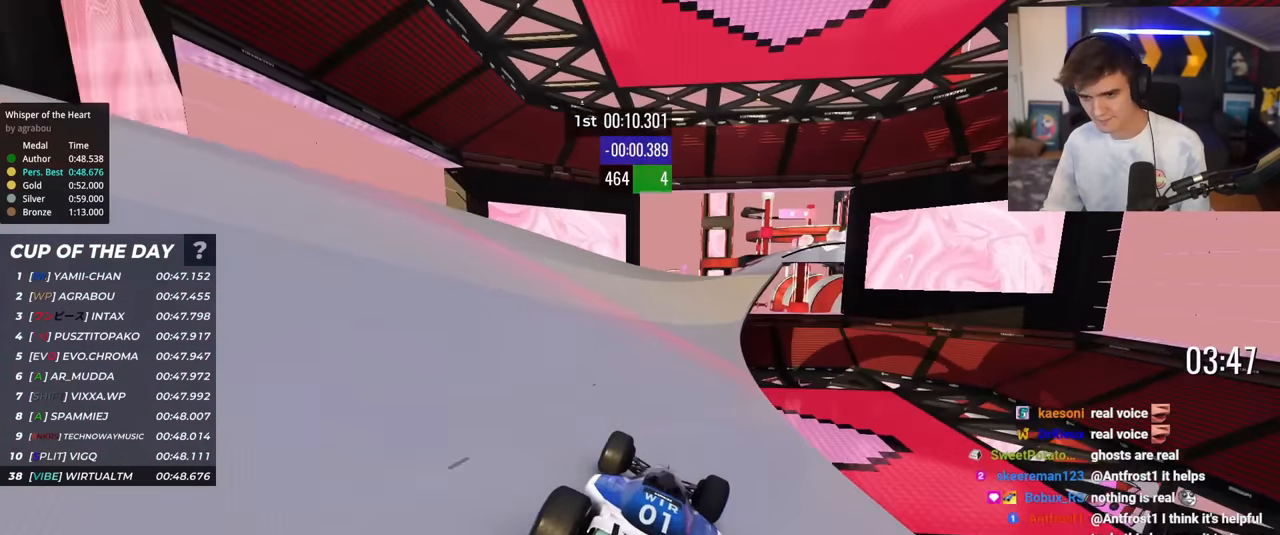
{"keys": ["up"], "events": [[250, "right", "down"], [300, "right", "up"]]}
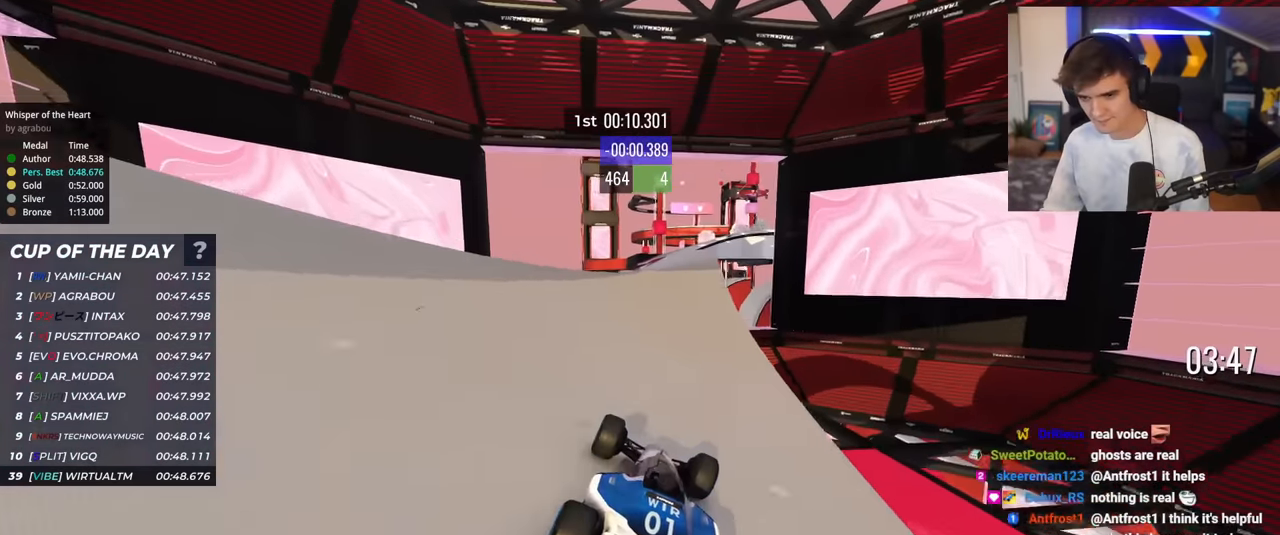
{"keys": ["up"], "events": [[267, "right", "down"], [301, "right", "up"]]}